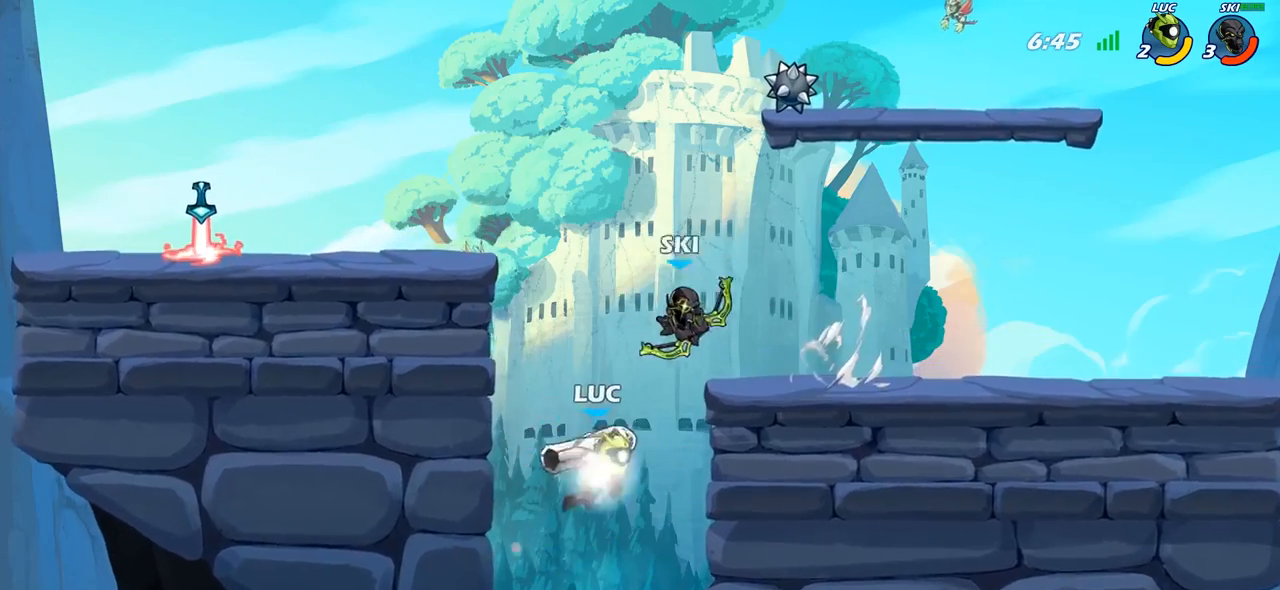
Gameplay with a controller (PlayStation layout); each line is a JSON object with the inputs held at the frame after it. "events" lists button and stick changes between this image and that frame as [ms after this image, input, new state], when the widget could be followed in between.
{"buttons": [], "left_stick": "center", "right_stick": "center", "events": [[100, "CIRCLE", "up"], [100, "R2", "up"]]}
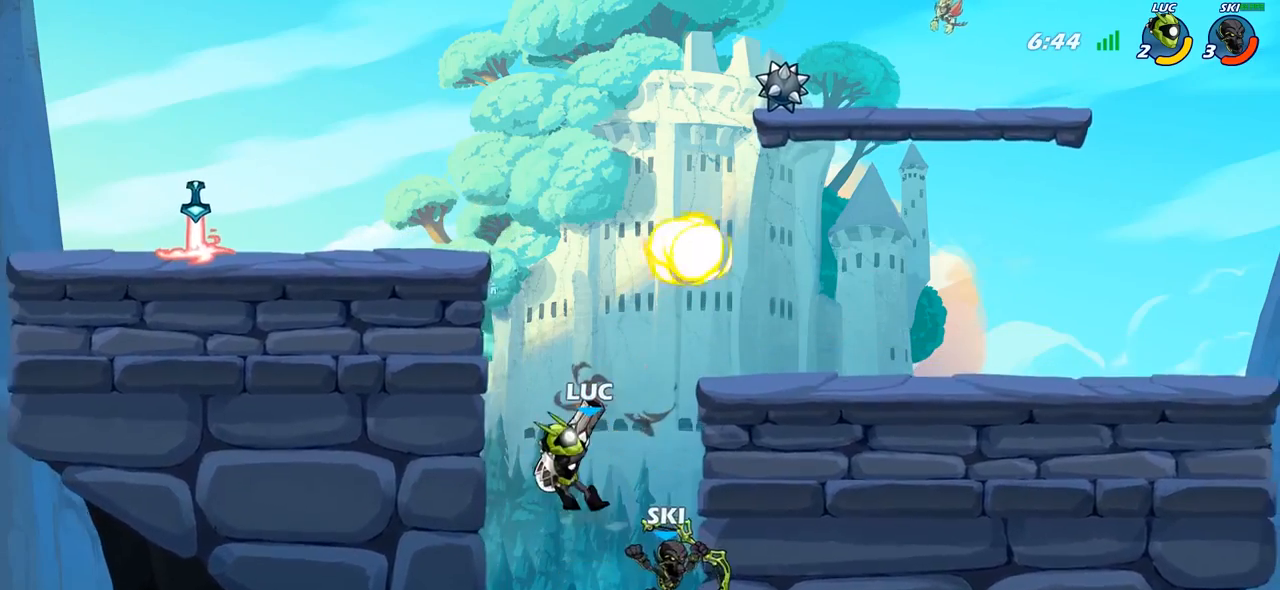
{"buttons": [], "left_stick": "up-left", "right_stick": "center", "events": [[200, "left_stick", "up-left"], [317, "CROSS", "down"], [500, "CROSS", "up"]]}
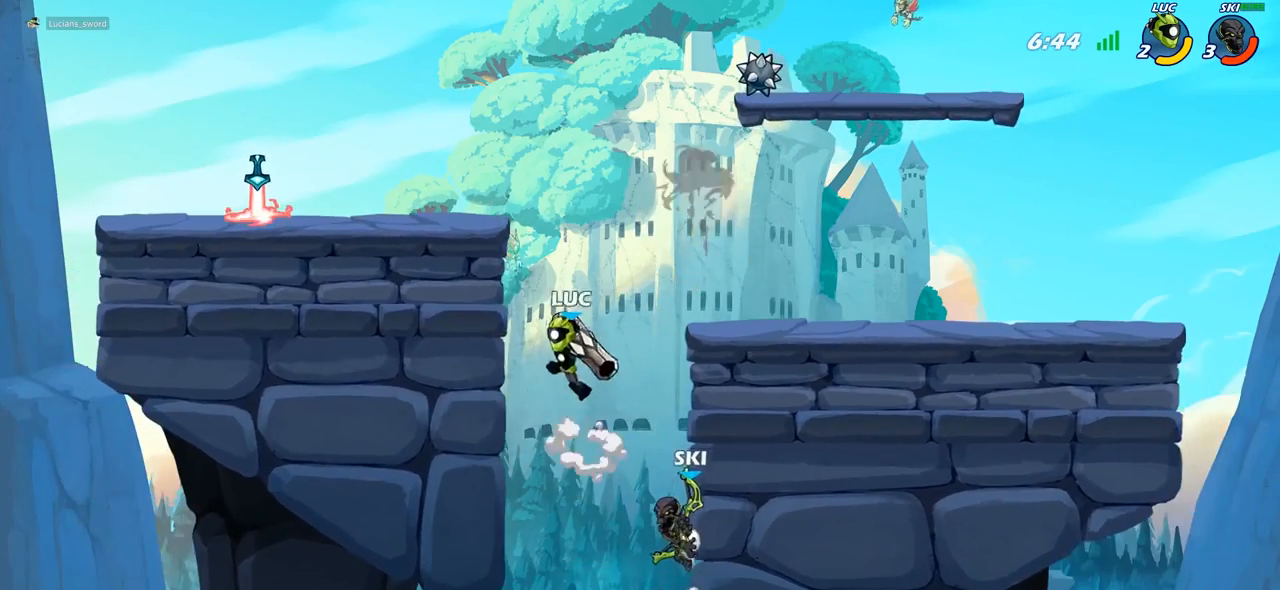
{"buttons": ["CIRCLE"], "left_stick": "down-left", "right_stick": "center", "events": [[250, "CROSS", "down"], [283, "left_stick", "left"], [350, "CROSS", "up"], [400, "left_stick", "down-left"], [433, "CIRCLE", "down"]]}
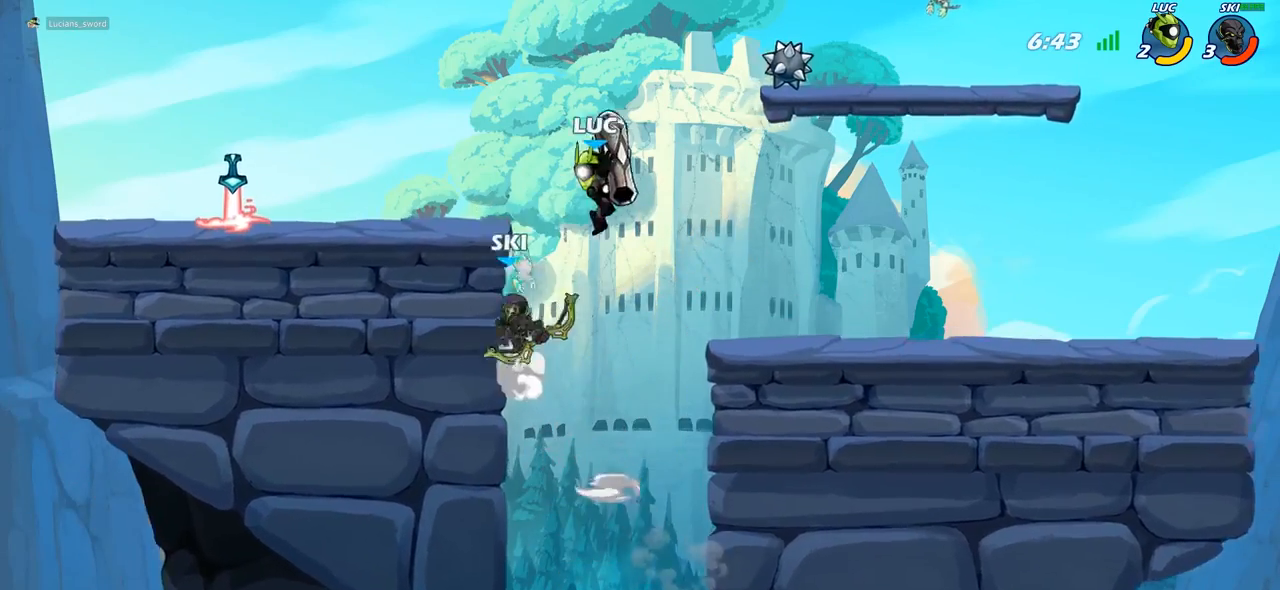
{"buttons": [], "left_stick": "right", "right_stick": "center", "events": [[167, "CIRCLE", "up"], [233, "left_stick", "center"], [467, "left_stick", "right"]]}
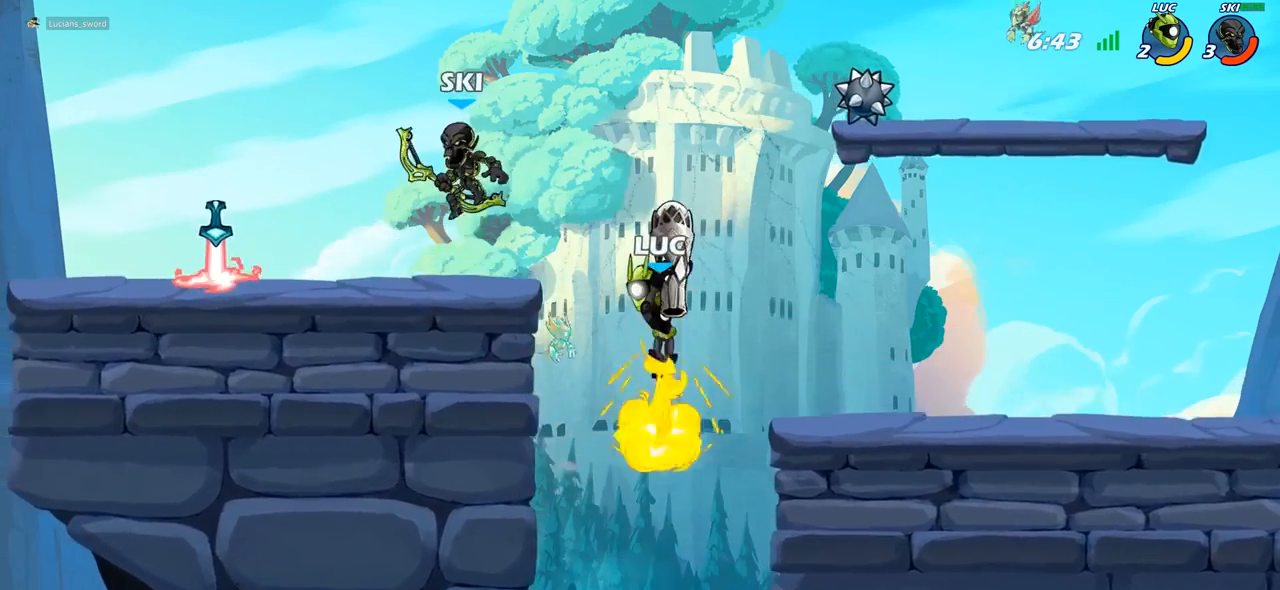
{"buttons": [], "left_stick": "right", "right_stick": "center", "events": [[317, "CROSS", "down"], [467, "CROSS", "up"]]}
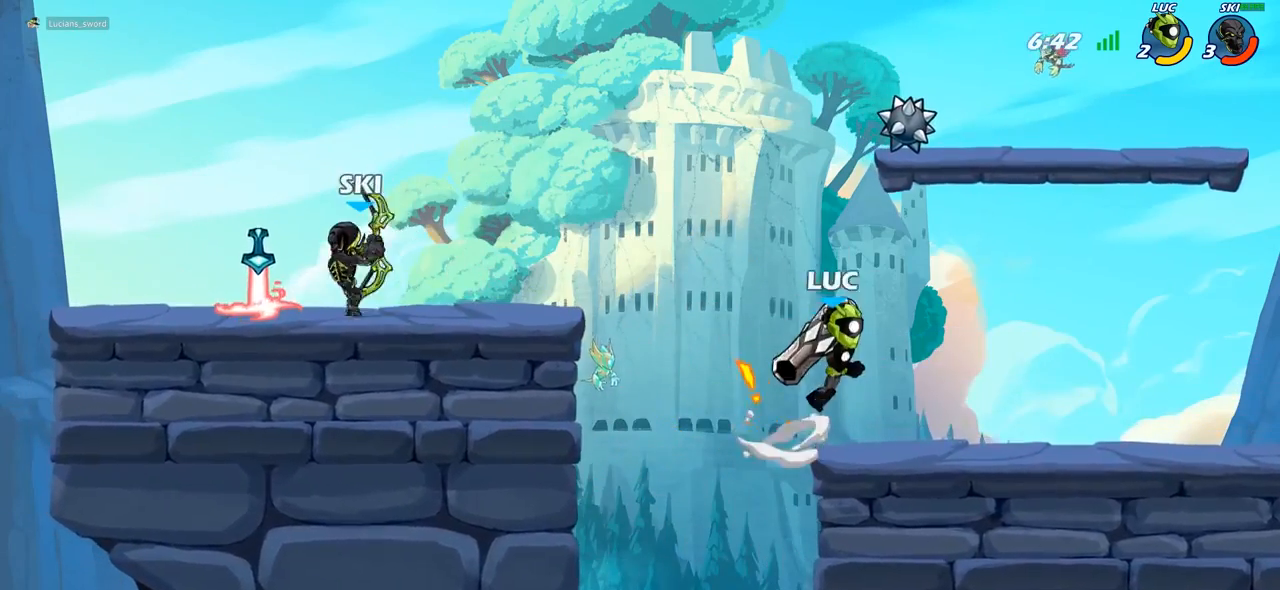
{"buttons": ["CIRCLE"], "left_stick": "down-left", "right_stick": "center", "events": [[67, "left_stick", "down"], [117, "left_stick", "down-left"], [350, "CROSS", "down"], [400, "CIRCLE", "down"], [417, "CROSS", "up"]]}
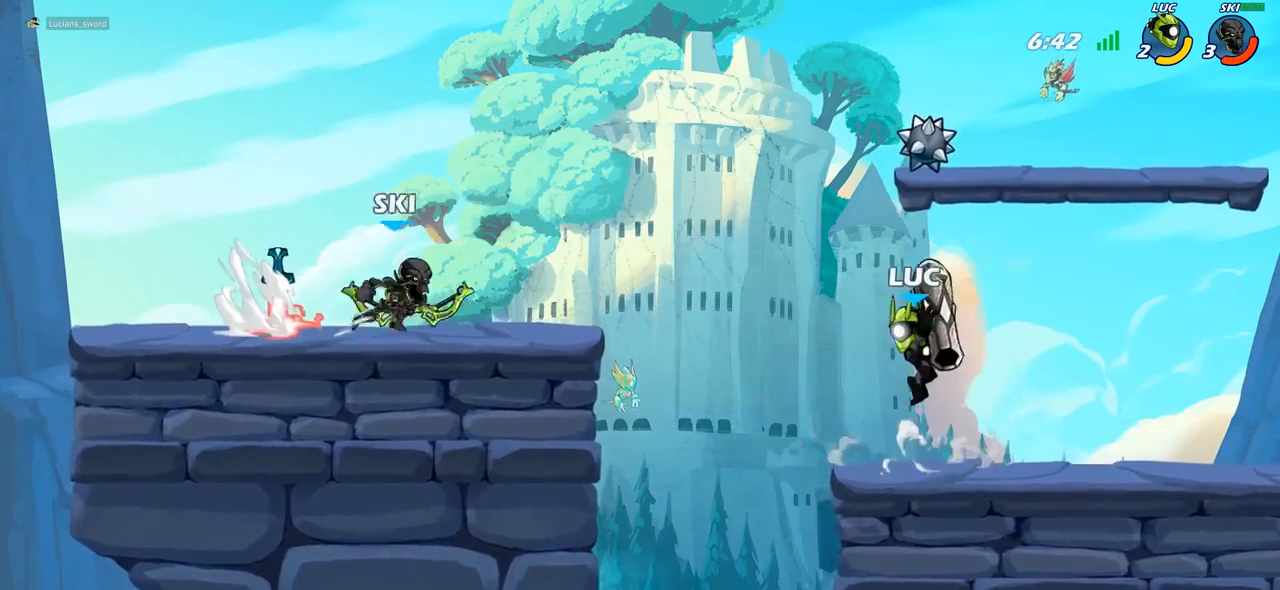
{"buttons": ["CIRCLE"], "left_stick": "down-left", "right_stick": "center", "events": []}
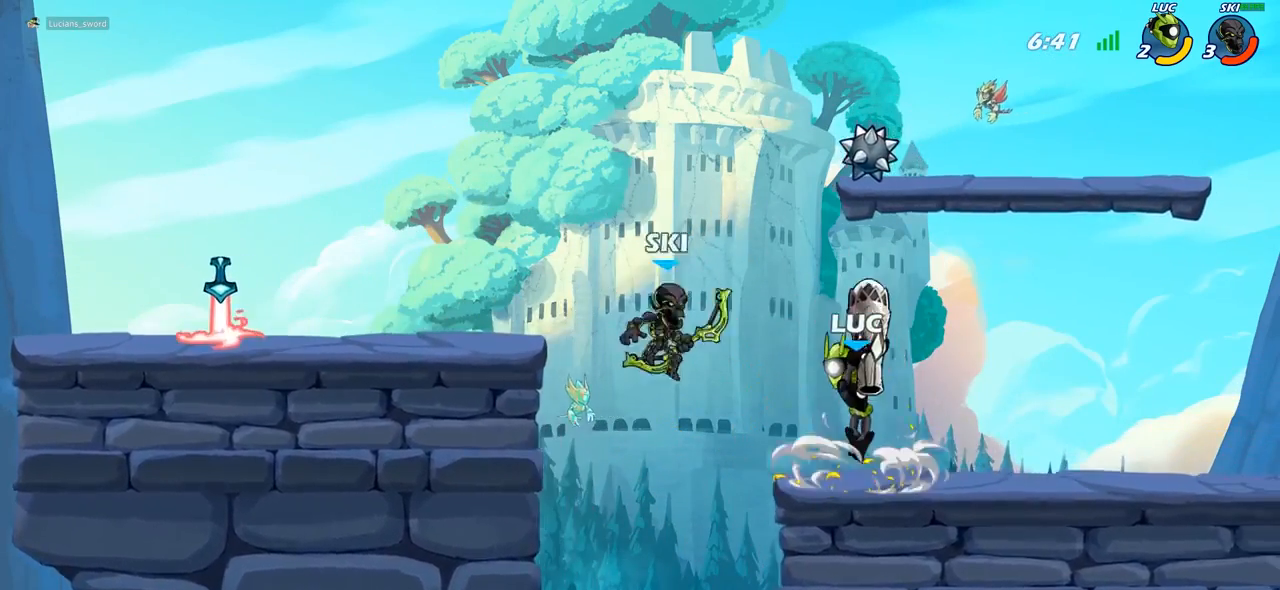
{"buttons": ["R2"], "left_stick": "up-left", "right_stick": "center", "events": [[167, "CIRCLE", "up"], [183, "left_stick", "up-left"], [283, "CROSS", "down"], [317, "R2", "down"], [483, "CROSS", "up"]]}
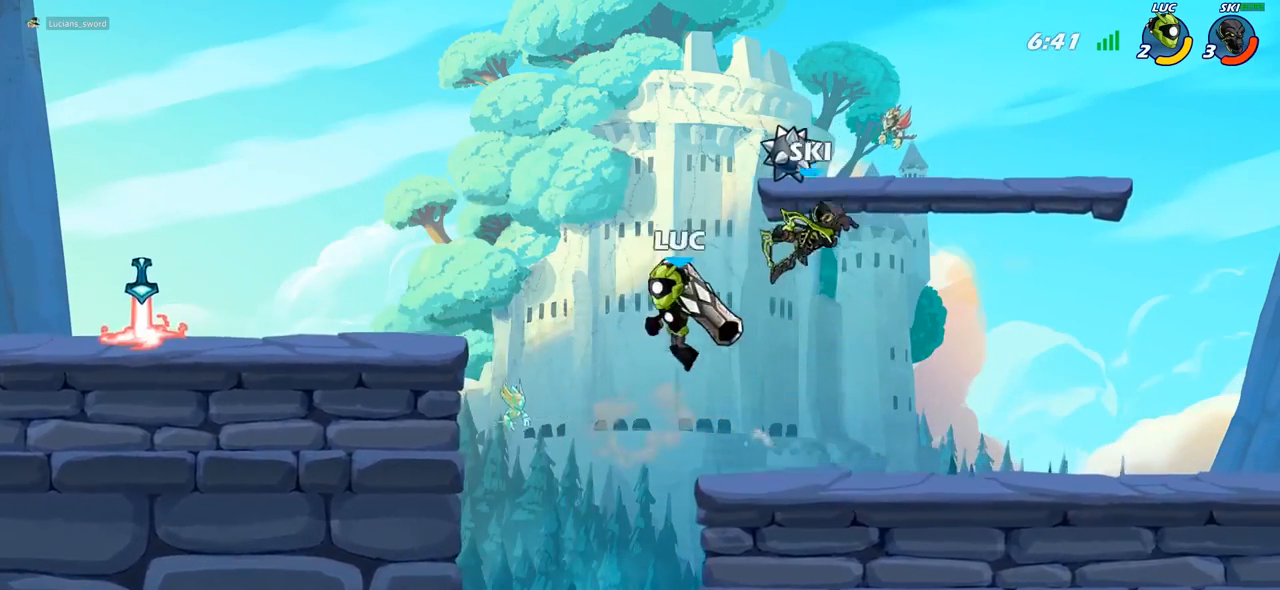
{"buttons": [], "left_stick": "down-left", "right_stick": "center", "events": [[17, "R2", "up"], [33, "left_stick", "left"], [83, "CROSS", "down"], [250, "CROSS", "up"], [300, "left_stick", "down-right"], [417, "left_stick", "down-left"]]}
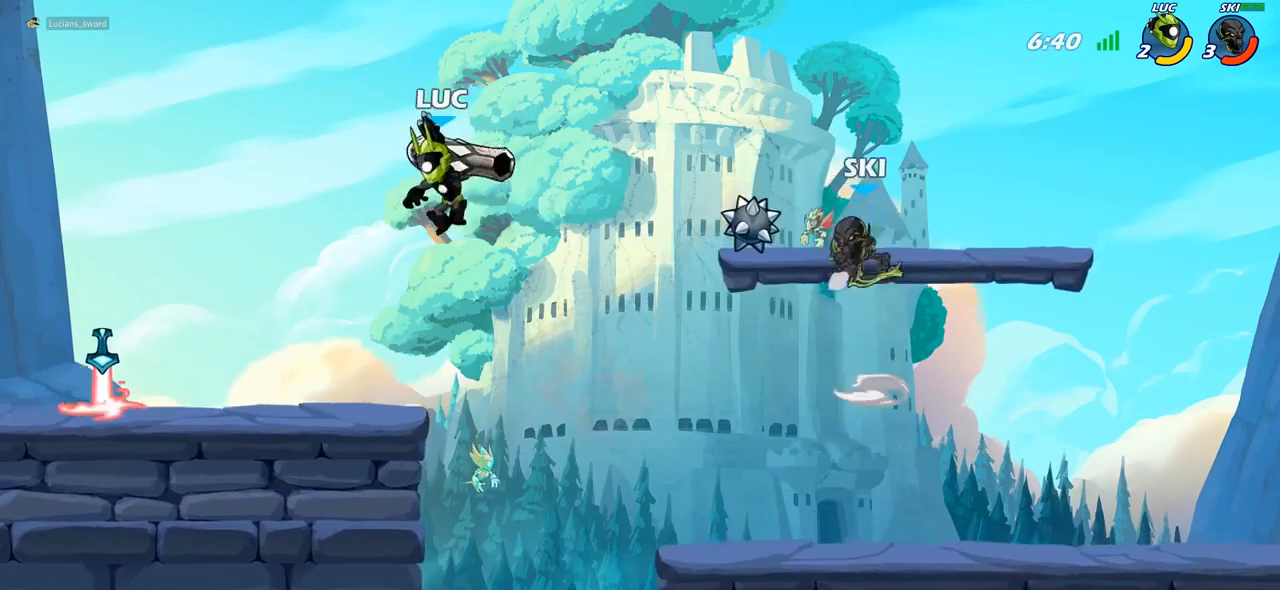
{"buttons": [], "left_stick": "down-right", "right_stick": "center", "events": [[167, "left_stick", "up-left"], [250, "left_stick", "up-right"], [433, "left_stick", "down-right"]]}
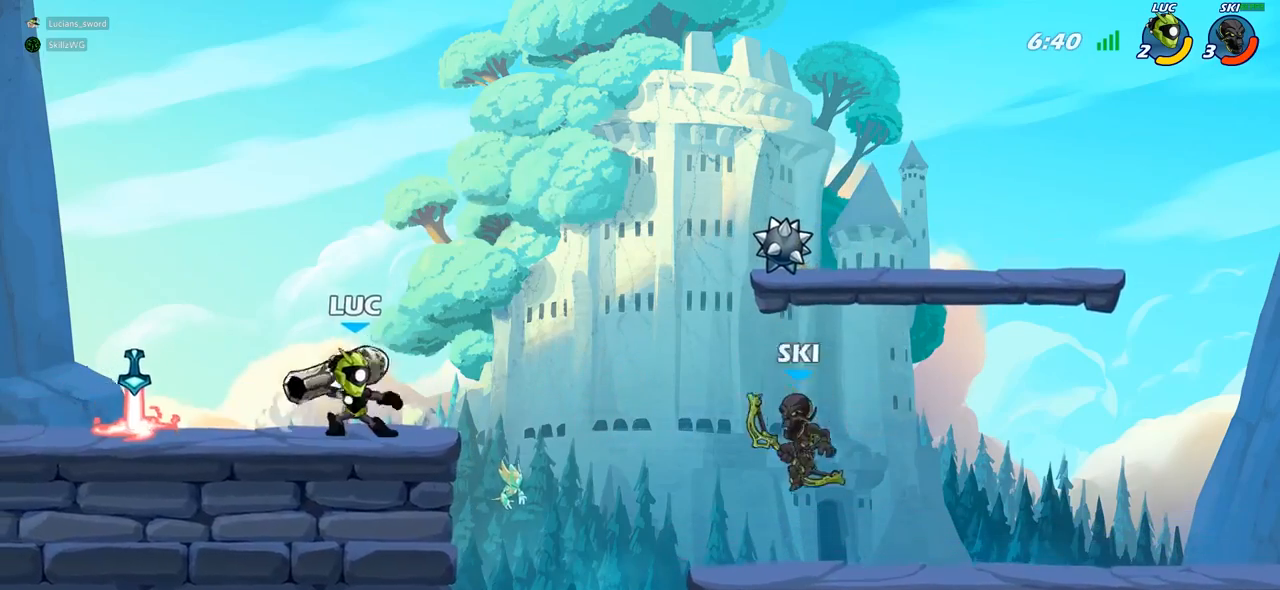
{"buttons": [], "left_stick": "center", "right_stick": "center", "events": [[33, "R2", "down"], [67, "CIRCLE", "down"], [67, "left_stick", "down-left"], [133, "R2", "up"], [400, "CIRCLE", "up"], [450, "left_stick", "center"]]}
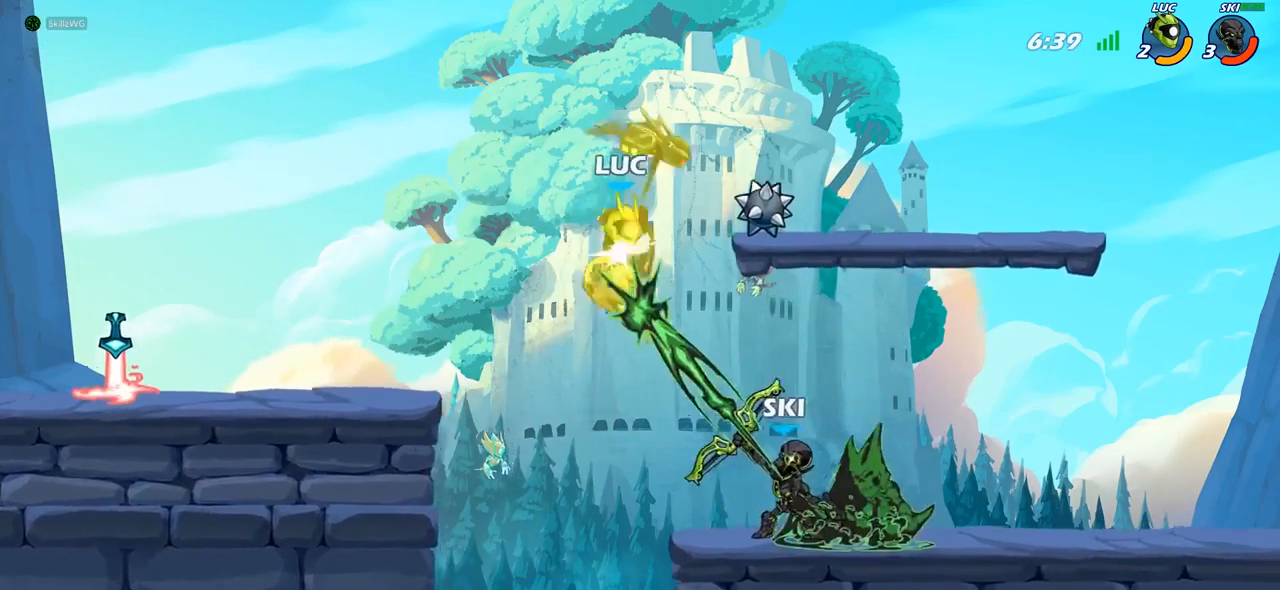
{"buttons": [], "left_stick": "center", "right_stick": "center", "events": []}
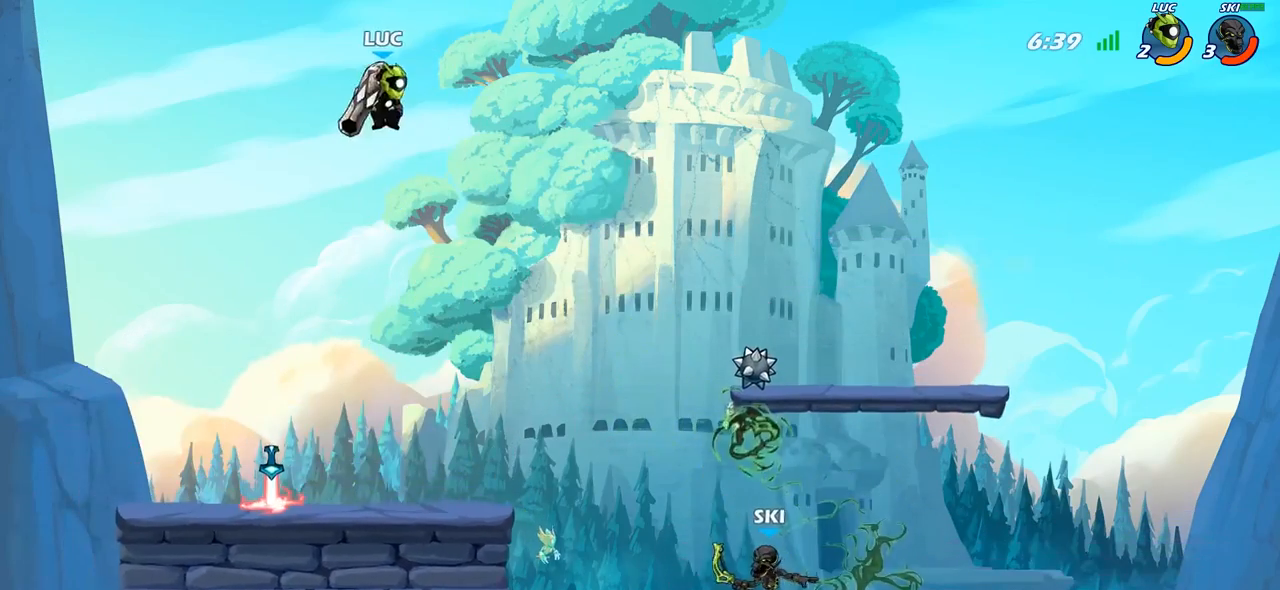
{"buttons": [], "left_stick": "center", "right_stick": "center", "events": [[133, "left_stick", "down-right"], [383, "R1", "down"], [450, "R1", "up"], [500, "left_stick", "center"]]}
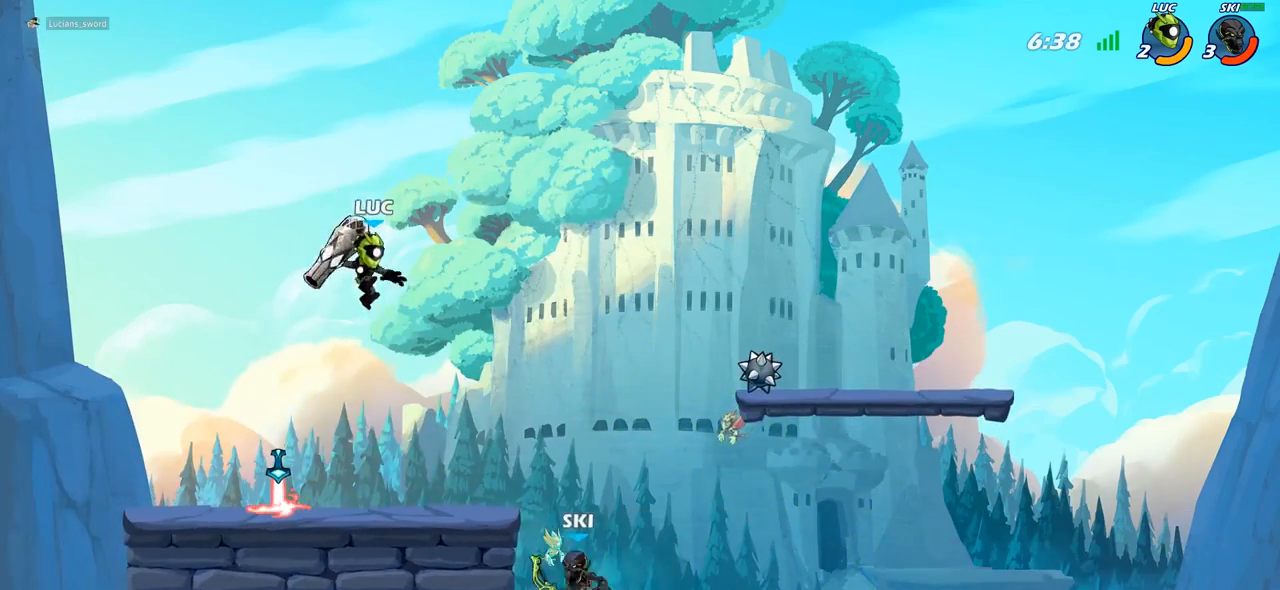
{"buttons": ["R2"], "left_stick": "left", "right_stick": "center", "events": [[250, "left_stick", "left"], [400, "R2", "down"]]}
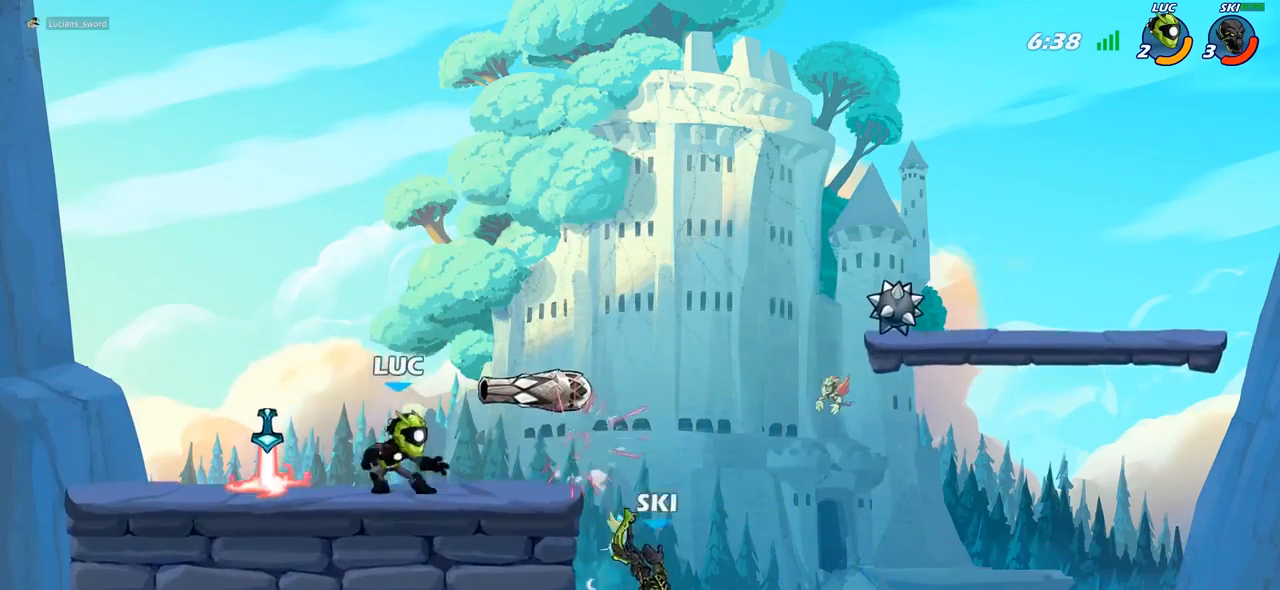
{"buttons": ["CIRCLE"], "left_stick": "down", "right_stick": "center", "events": [[17, "R2", "up"], [67, "left_stick", "up-right"], [117, "R1", "down"], [133, "left_stick", "right"], [200, "R1", "up"], [267, "R2", "down"], [383, "CIRCLE", "down"], [383, "left_stick", "down"], [400, "R2", "up"]]}
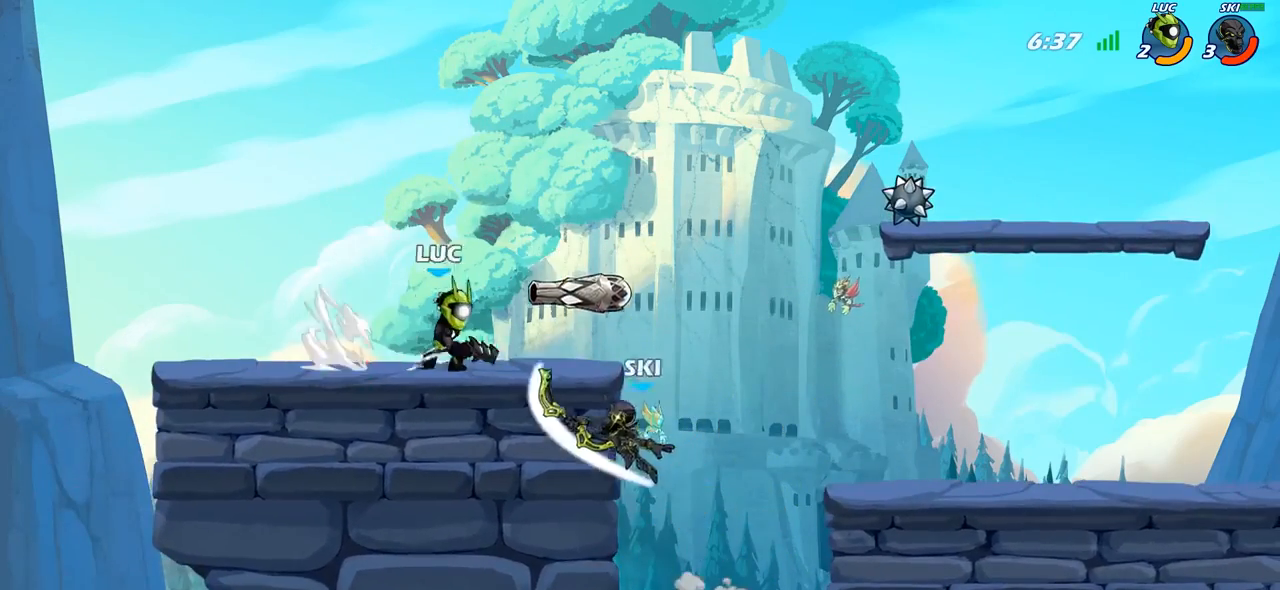
{"buttons": [], "left_stick": "center", "right_stick": "center", "events": [[50, "CIRCLE", "up"], [83, "left_stick", "center"]]}
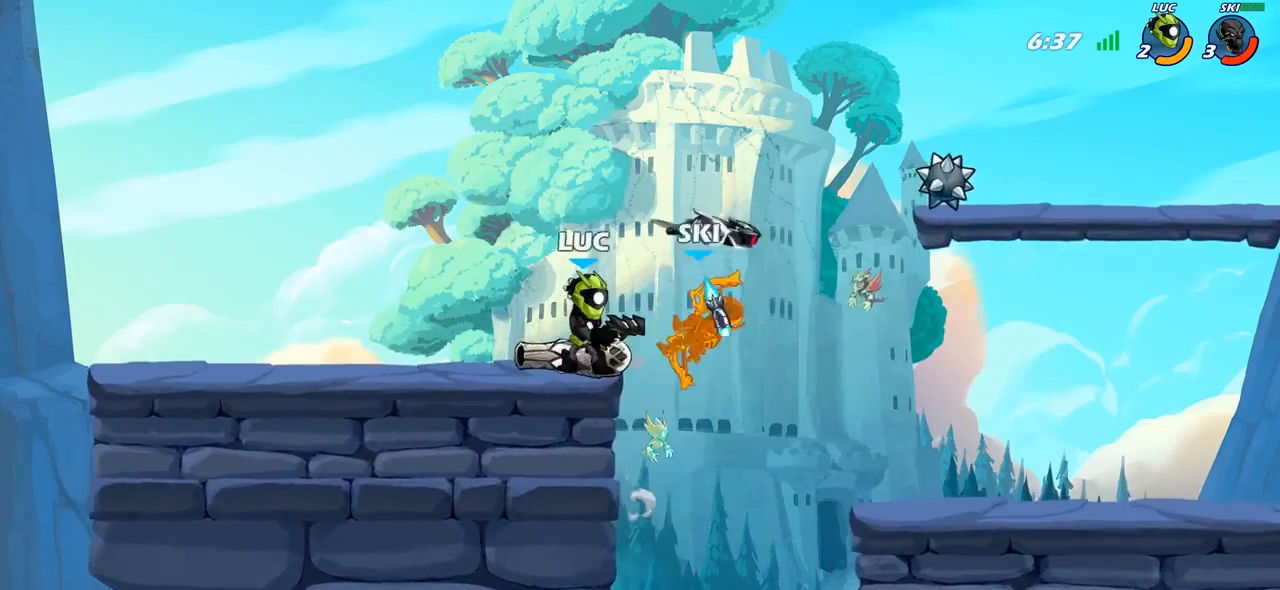
{"buttons": [], "left_stick": "right", "right_stick": "center", "events": [[450, "left_stick", "right"]]}
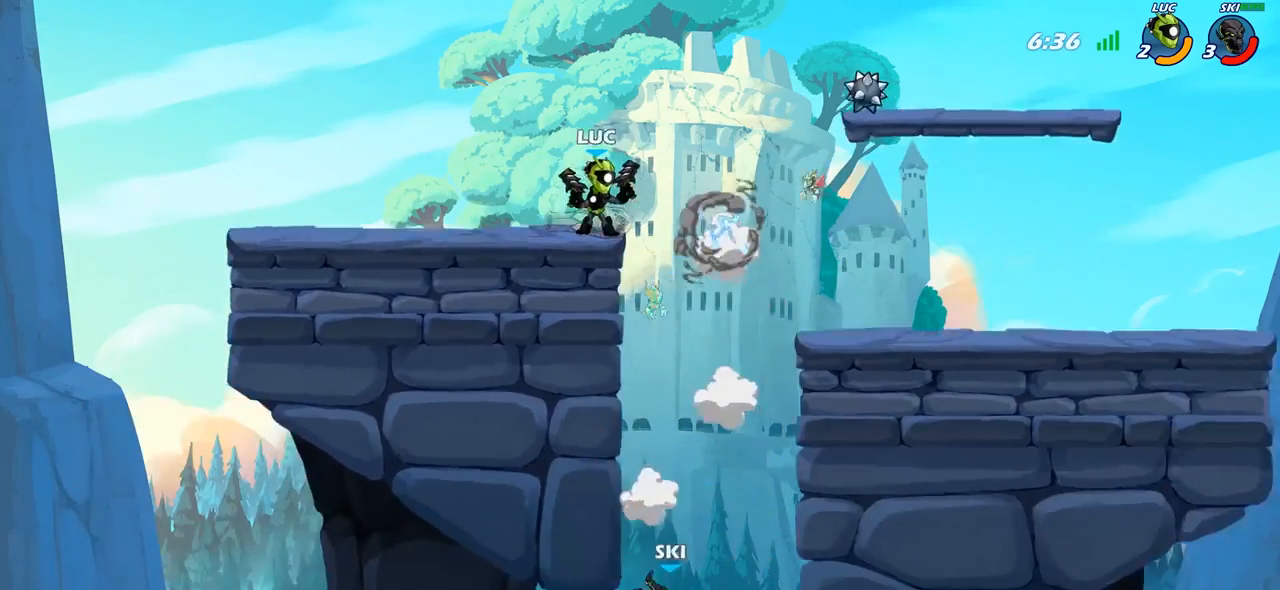
{"buttons": [], "left_stick": "center", "right_stick": "center", "events": [[267, "left_stick", "down"], [300, "R1", "down"], [333, "R1", "up"], [367, "left_stick", "center"]]}
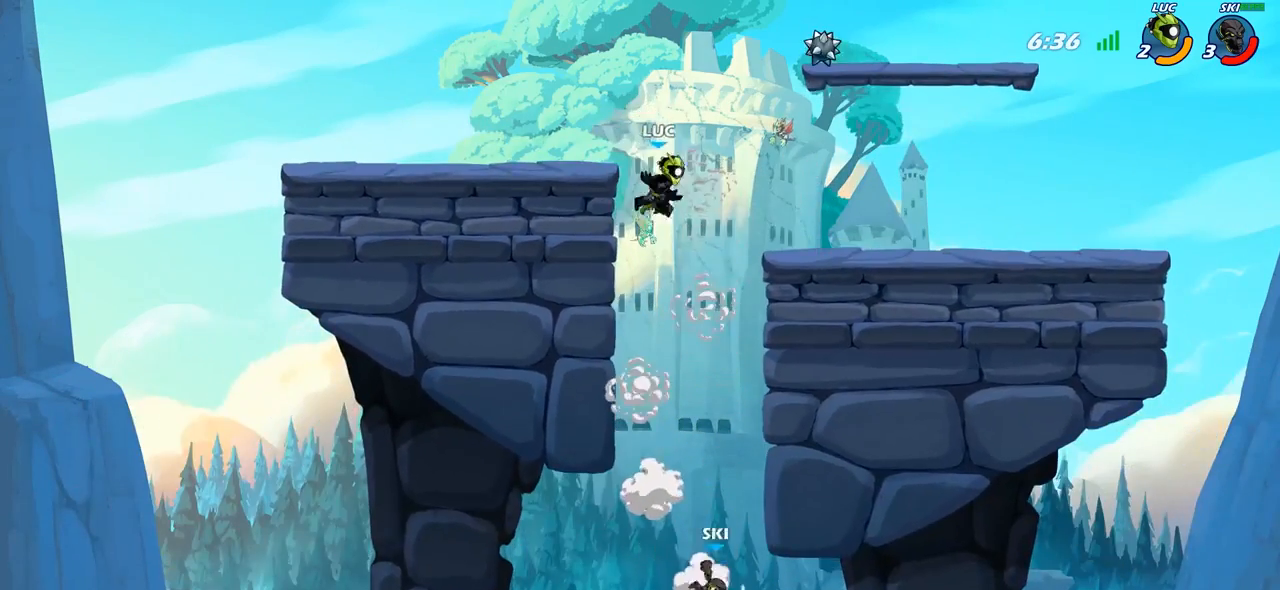
{"buttons": [], "left_stick": "left", "right_stick": "center", "events": [[267, "left_stick", "left"], [350, "CROSS", "down"], [450, "CROSS", "up"]]}
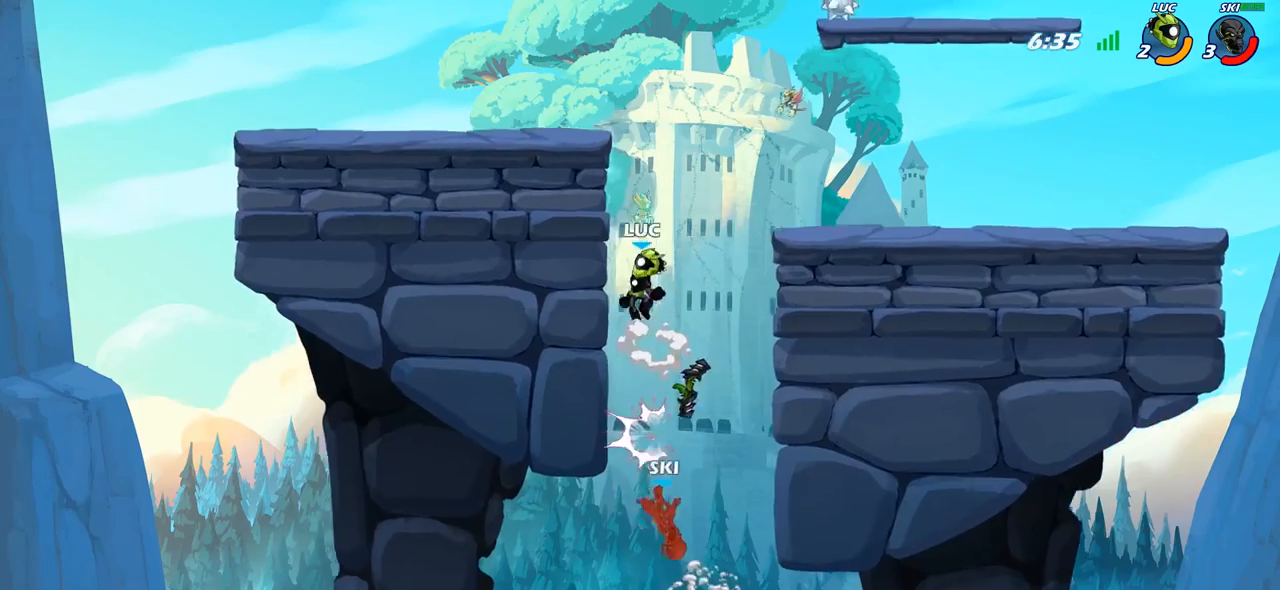
{"buttons": [], "left_stick": "down-left", "right_stick": "center", "events": [[133, "left_stick", "down"], [200, "left_stick", "right"], [300, "left_stick", "down-right"], [483, "left_stick", "down-left"]]}
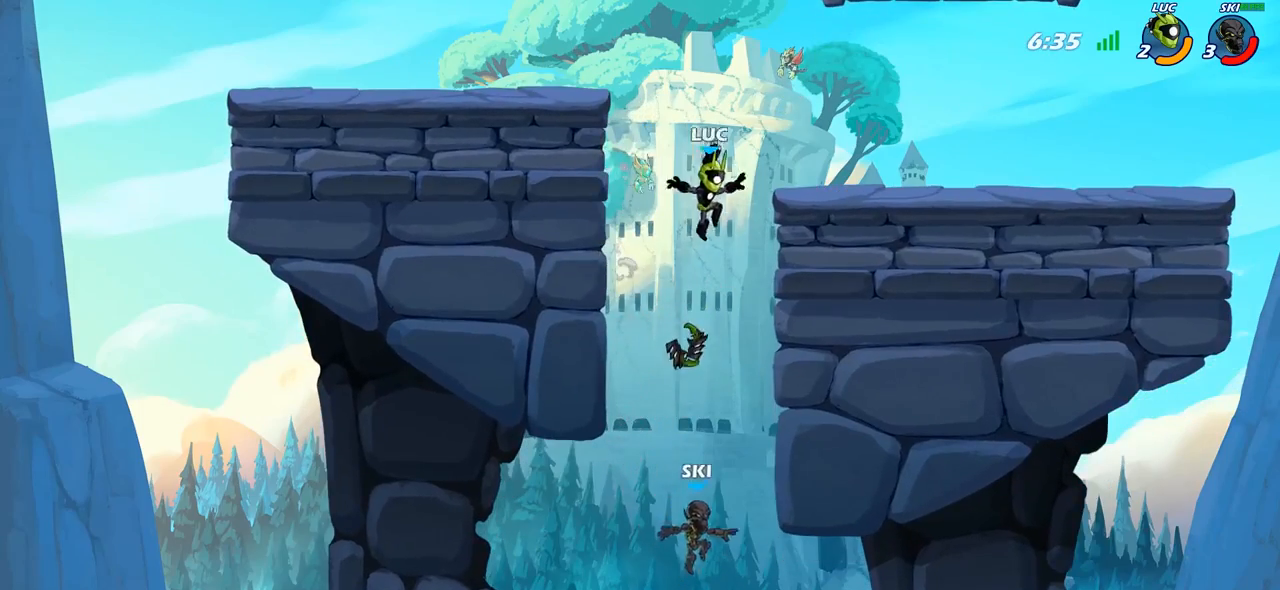
{"buttons": [], "left_stick": "up-left", "right_stick": "center", "events": [[267, "R1", "down"], [283, "CROSS", "down"], [317, "left_stick", "up-left"], [367, "R1", "up"], [433, "CROSS", "up"]]}
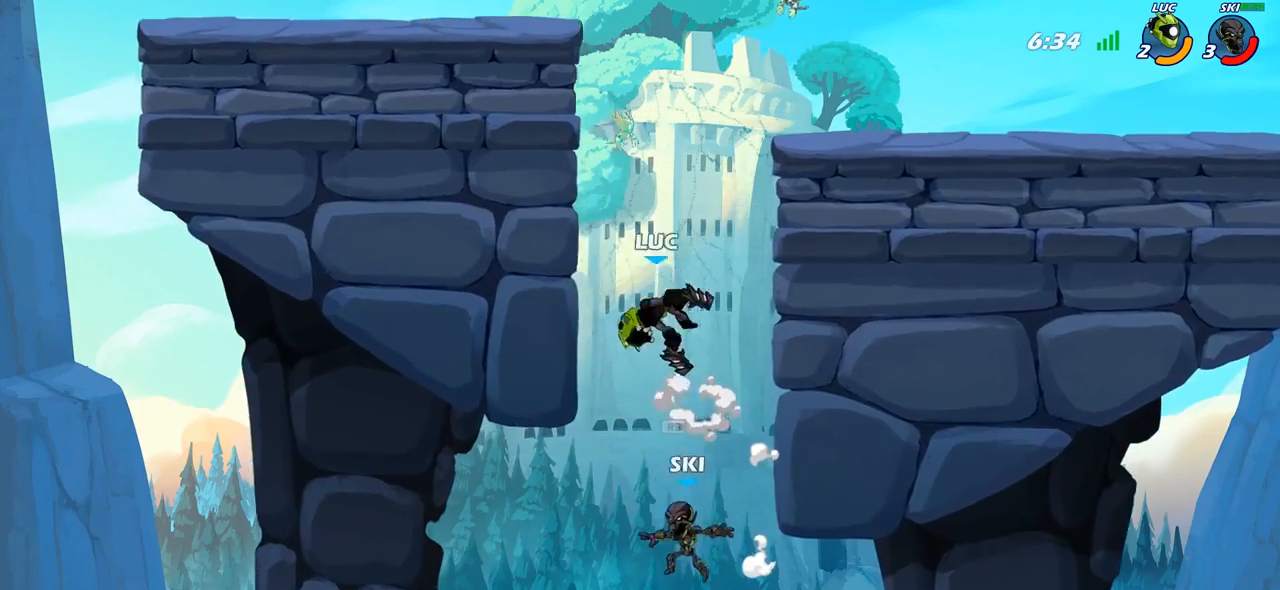
{"buttons": [], "left_stick": "down-left", "right_stick": "center", "events": [[100, "CROSS", "down"], [217, "CROSS", "up"], [300, "left_stick", "up-right"], [433, "left_stick", "down-right"], [483, "left_stick", "down-left"]]}
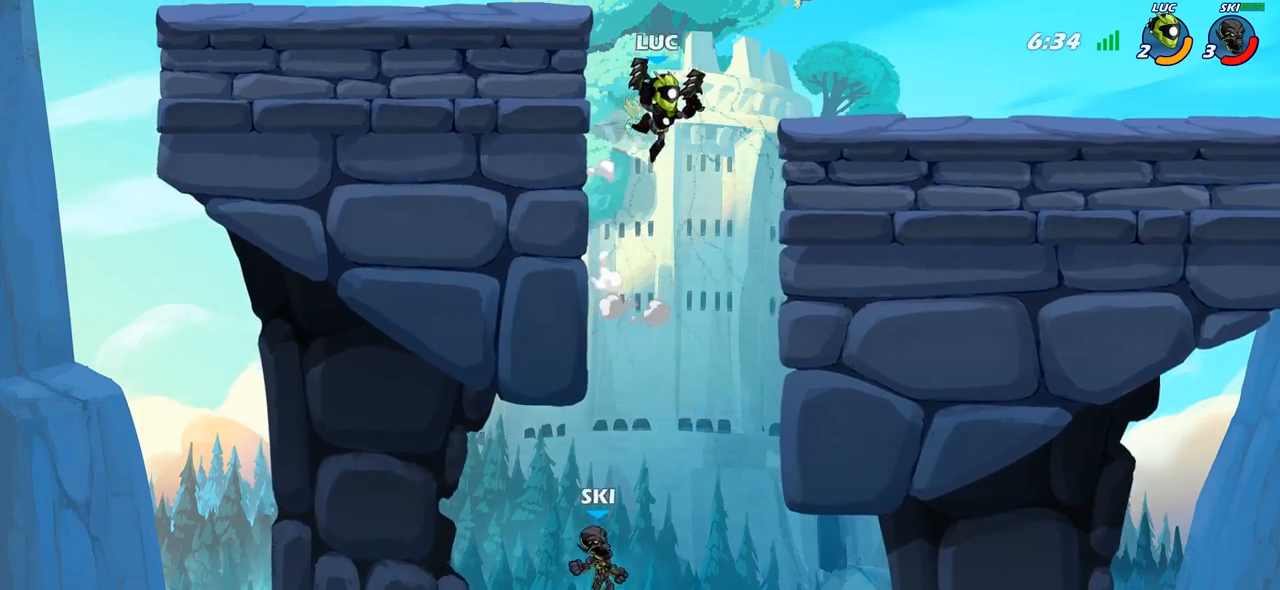
{"buttons": ["R2"], "left_stick": "center", "right_stick": "center", "events": [[33, "left_stick", "up-left"], [150, "left_stick", "right"], [250, "left_stick", "down-left"], [433, "left_stick", "center"], [483, "R2", "down"]]}
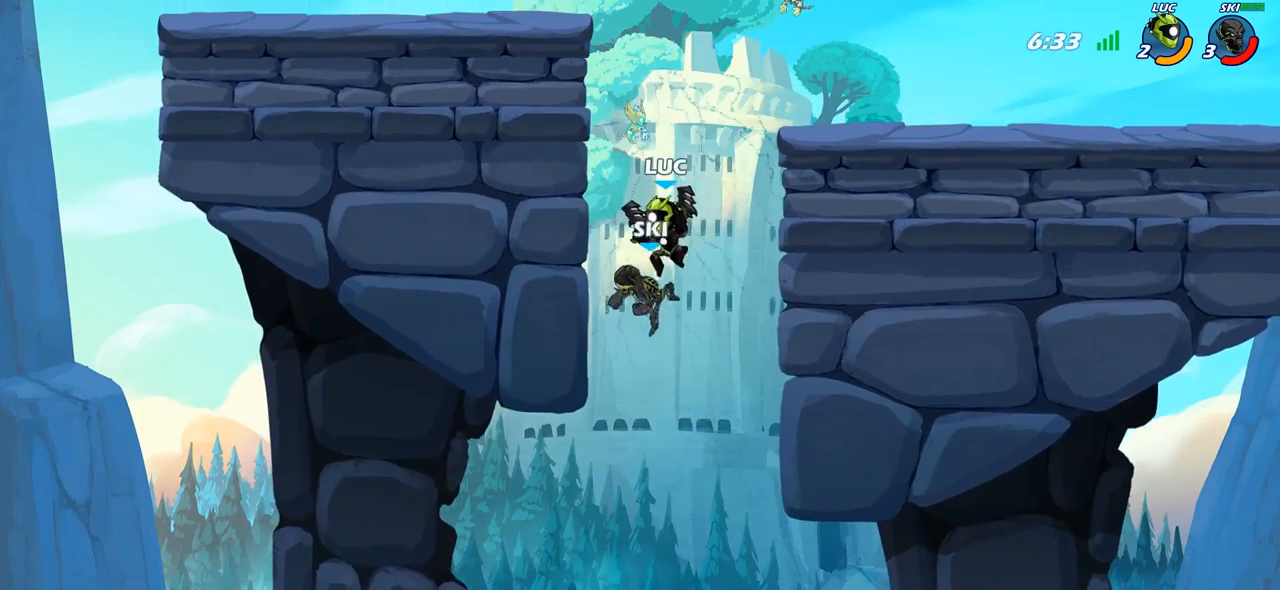
{"buttons": [], "left_stick": "center", "right_stick": "center", "events": [[117, "left_stick", "down"], [167, "SQUARE", "down"], [200, "R2", "up"], [267, "SQUARE", "up"], [300, "left_stick", "center"]]}
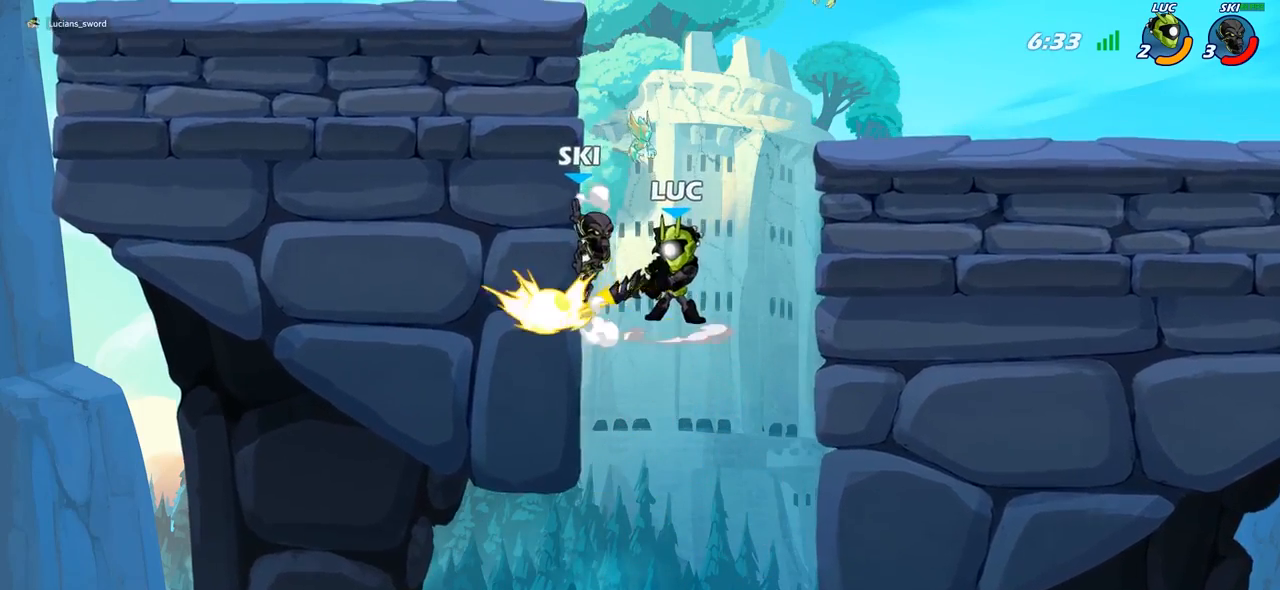
{"buttons": [], "left_stick": "up-right", "right_stick": "center", "events": [[267, "left_stick", "right"], [333, "CROSS", "down"], [350, "left_stick", "up-right"], [500, "CROSS", "up"]]}
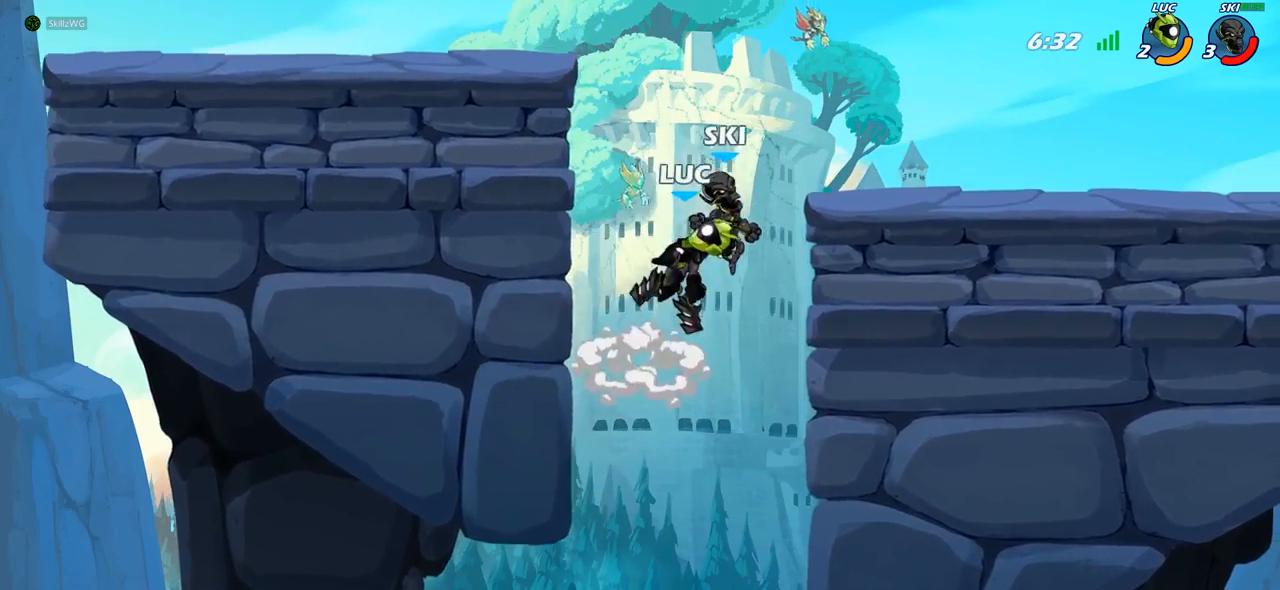
{"buttons": [], "left_stick": "right", "right_stick": "center", "events": [[333, "CROSS", "down"], [383, "CIRCLE", "down"], [383, "CROSS", "up"], [467, "CIRCLE", "up"], [500, "left_stick", "right"]]}
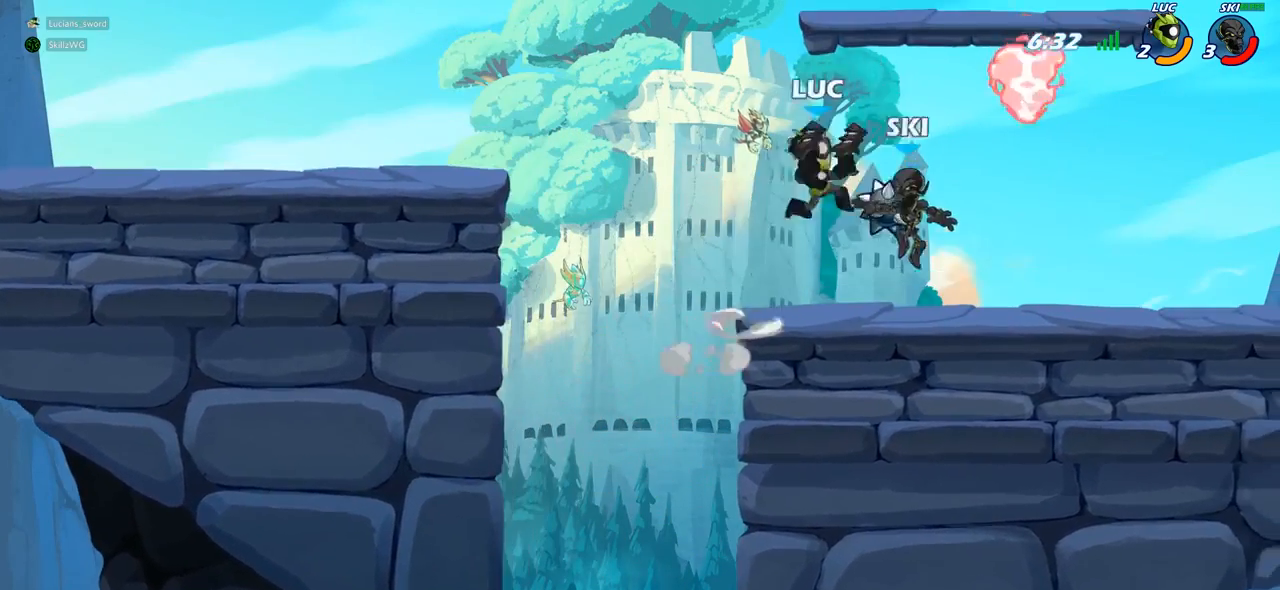
{"buttons": [], "left_stick": "up-left", "right_stick": "center", "events": [[267, "left_stick", "up"], [317, "left_stick", "up-left"]]}
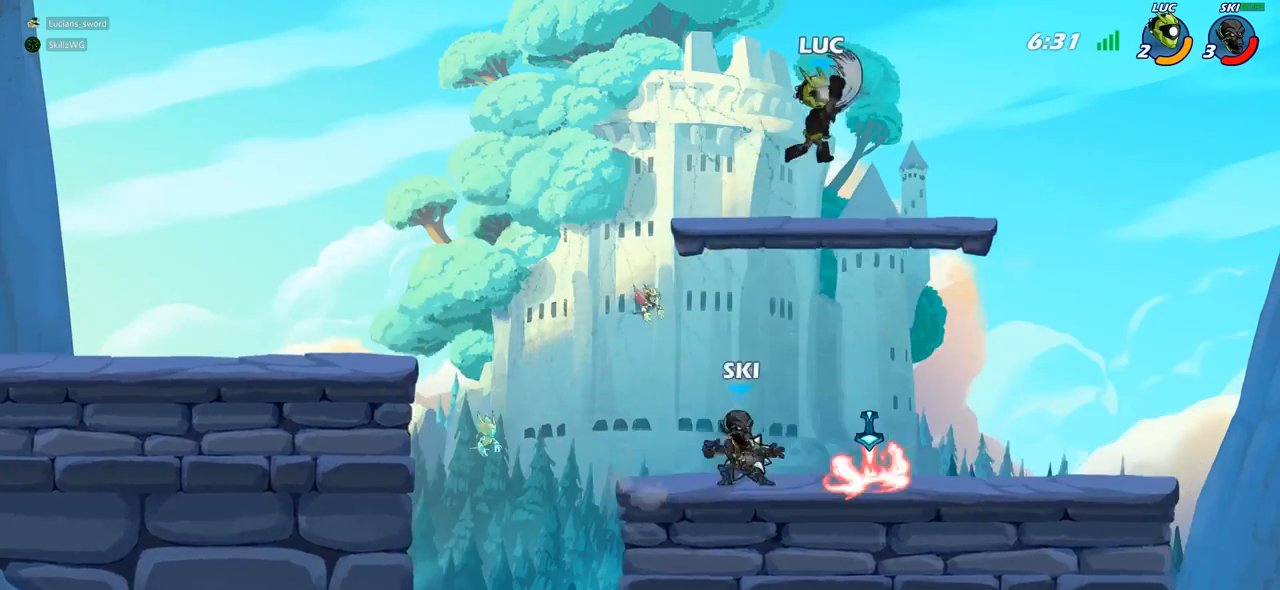
{"buttons": [], "left_stick": "up-left", "right_stick": "center", "events": []}
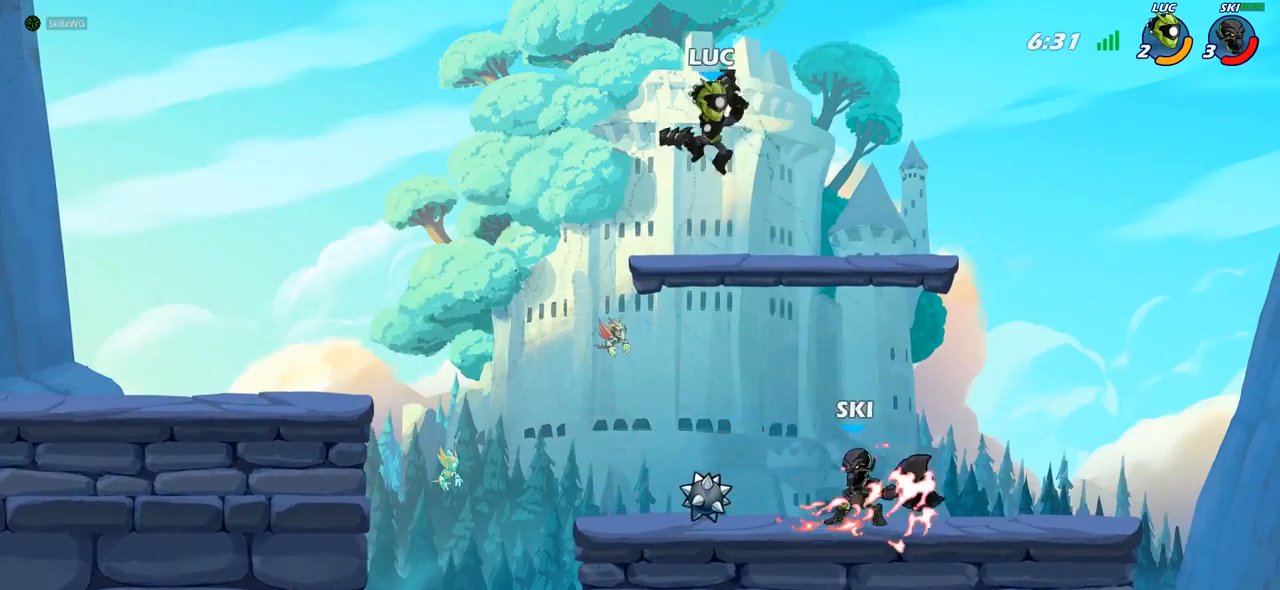
{"buttons": [], "left_stick": "right", "right_stick": "center", "events": [[183, "left_stick", "right"], [300, "R2", "down"], [483, "R2", "up"]]}
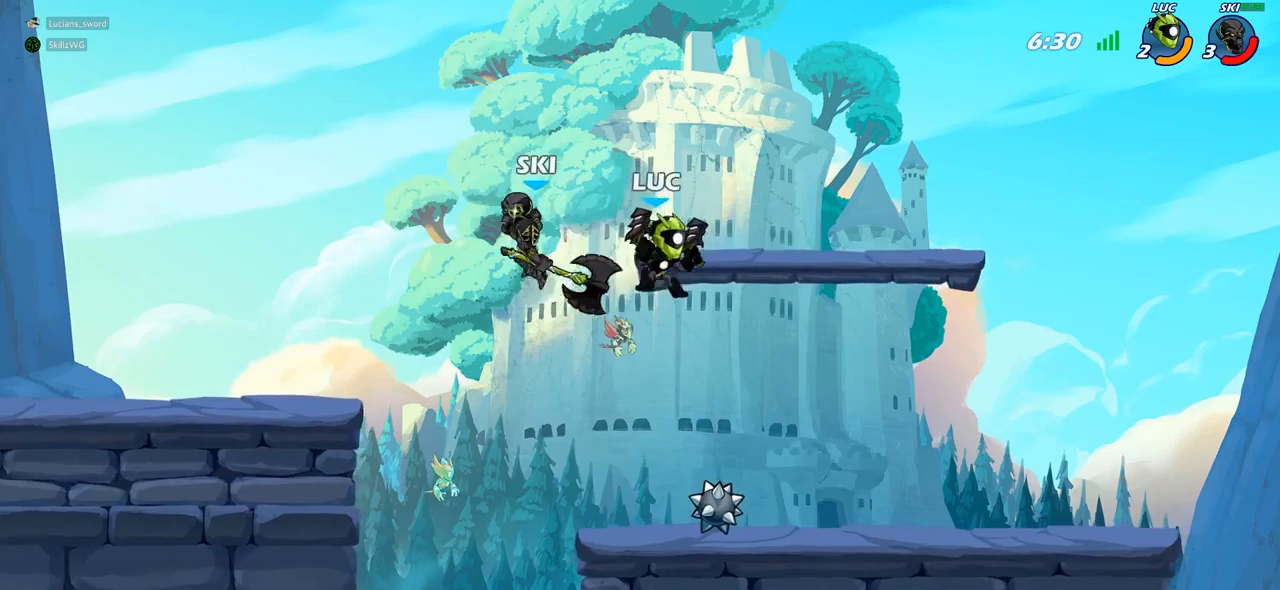
{"buttons": ["CROSS", "R2"], "left_stick": "left", "right_stick": "center", "events": [[83, "left_stick", "center"], [133, "left_stick", "up-left"], [217, "left_stick", "down-left"], [367, "left_stick", "left"], [417, "R2", "down"], [483, "CROSS", "down"]]}
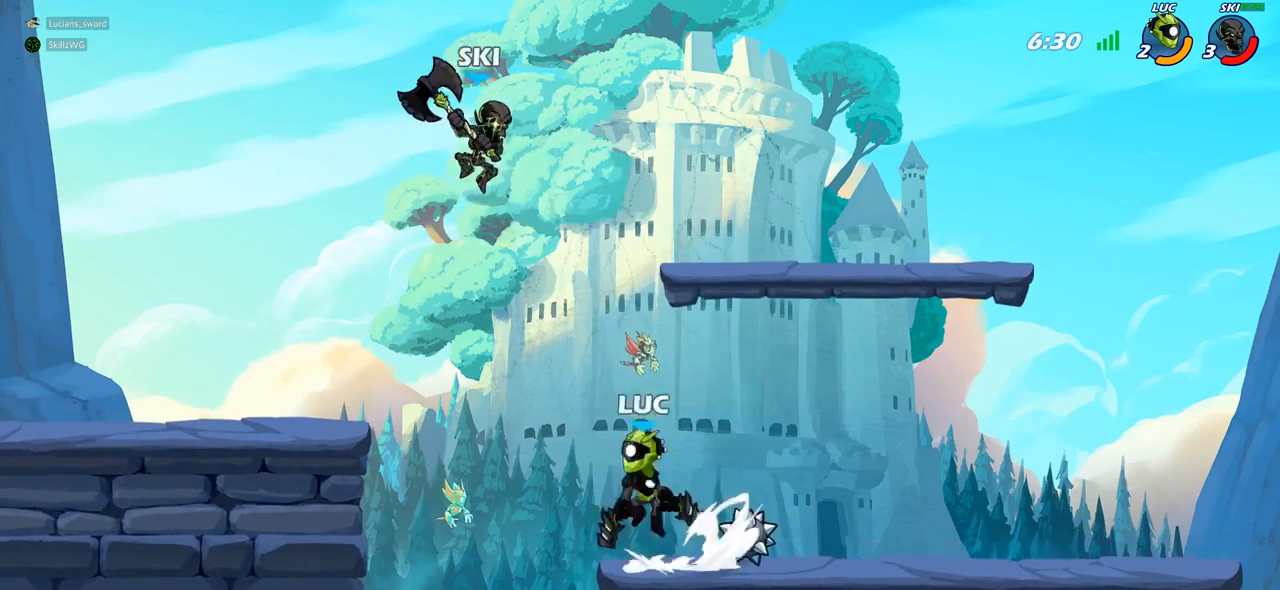
{"buttons": [], "left_stick": "up-left", "right_stick": "center", "events": [[50, "CIRCLE", "down"], [50, "R2", "up"], [67, "CROSS", "up"], [67, "left_stick", "center"], [233, "CIRCLE", "up"], [250, "left_stick", "right"], [500, "left_stick", "up-left"]]}